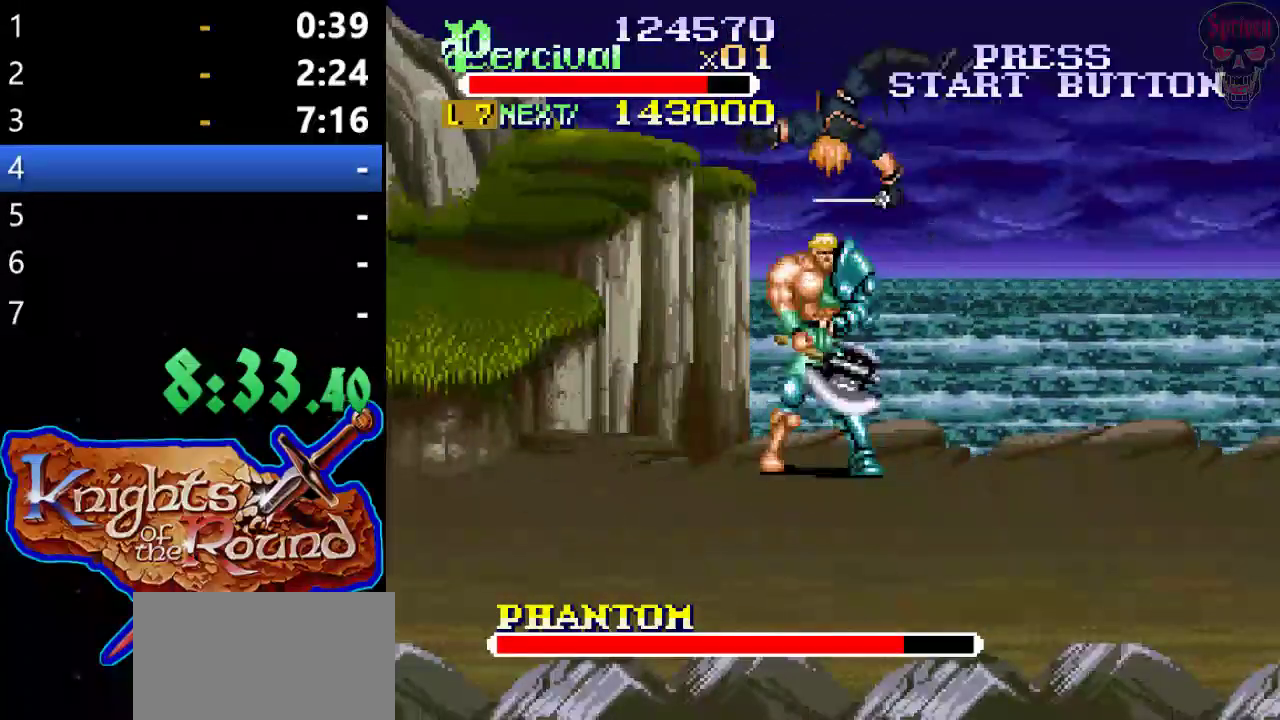
Gameplay with a controller (Xbox layout); each line is a JSON object with the inputs held at the frame after it. "events" lists button and stick changes between this image and that frame as [ms after this image, input, new state], when the widget could be followed in between. Not read: L1 L2 L3 R1 R2 R3 right_stick.
{"buttons": ["X"], "left_stick": "center", "events": [[100, "X", "down"], [133, "DPAD_RIGHT", "down"], [500, "DPAD_RIGHT", "up"]]}
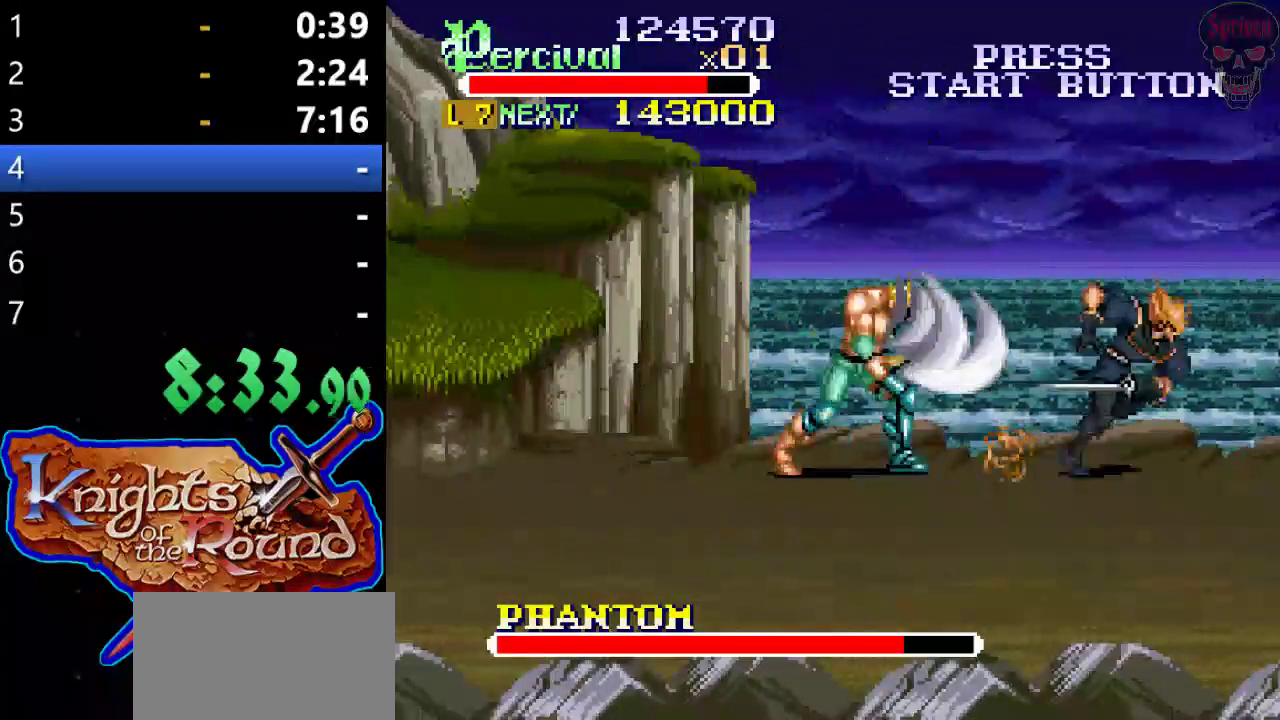
{"buttons": [], "left_stick": "center", "events": [[100, "X", "up"], [333, "DPAD_RIGHT", "down"], [433, "DPAD_RIGHT", "up"]]}
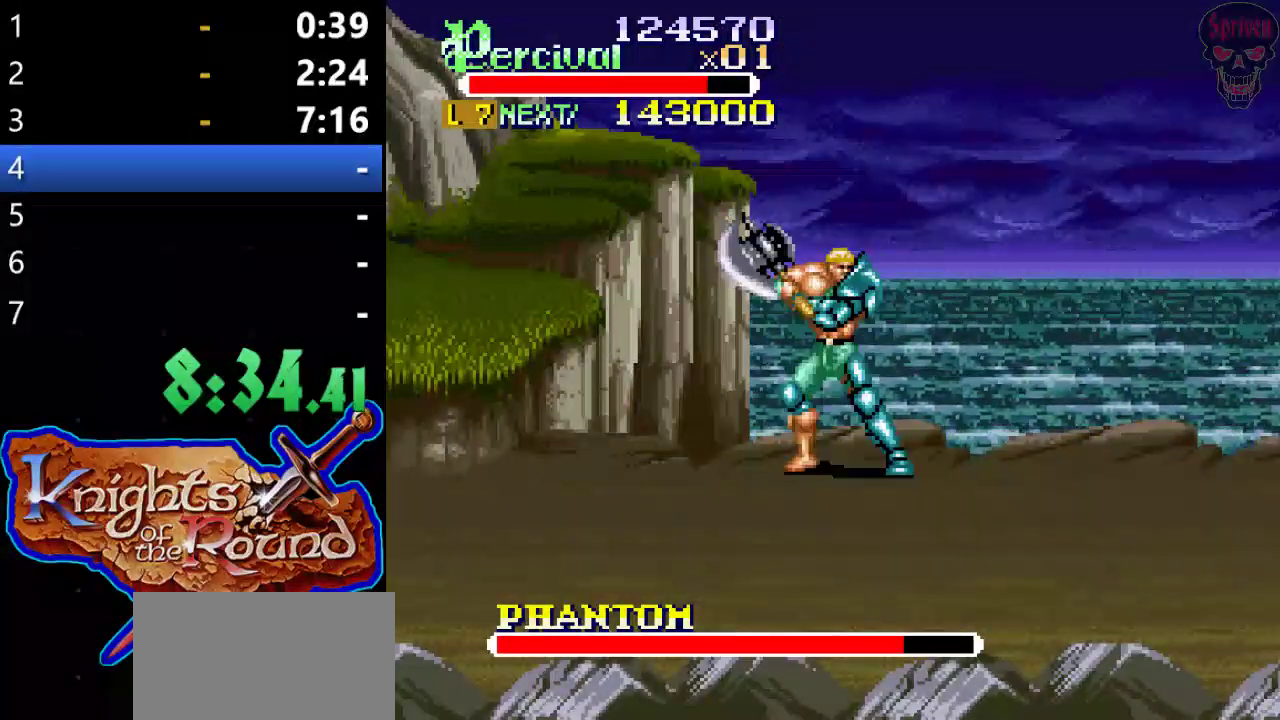
{"buttons": [], "left_stick": "center", "events": [[33, "DPAD_RIGHT", "down"], [400, "DPAD_RIGHT", "up"]]}
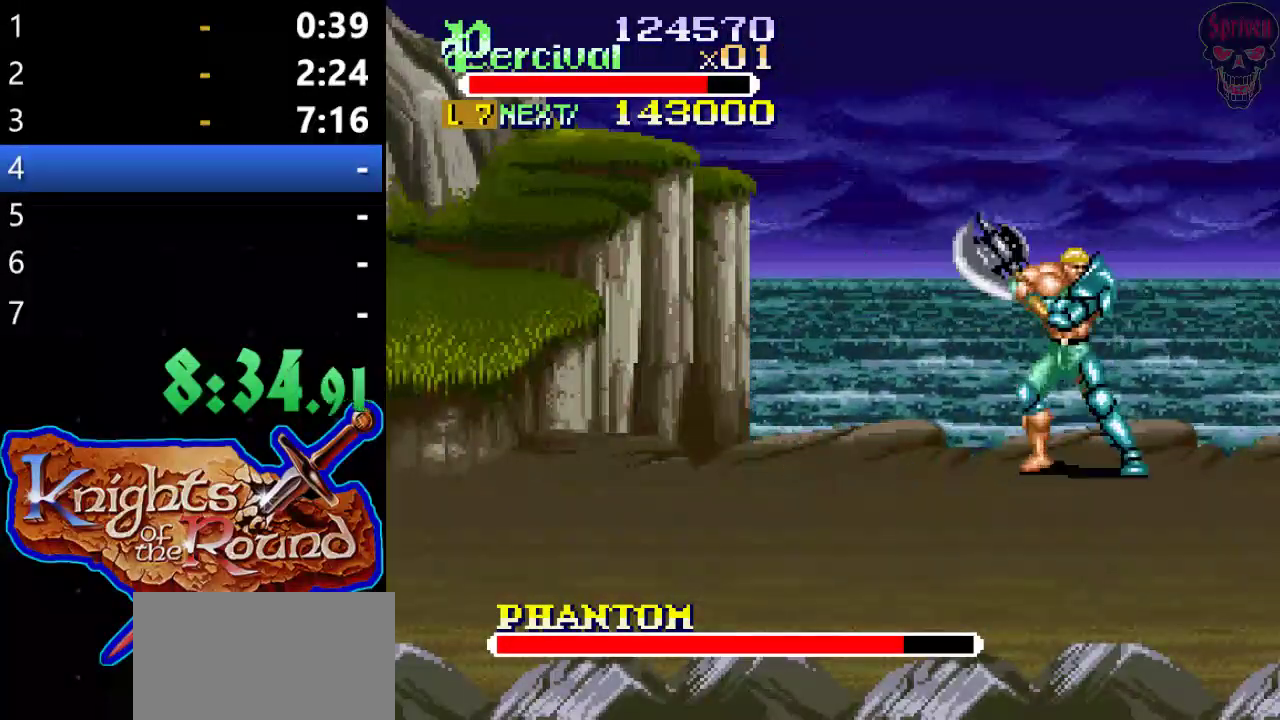
{"buttons": ["X", "DPAD_RIGHT"], "left_stick": "center", "events": [[233, "X", "down"], [267, "DPAD_RIGHT", "down"]]}
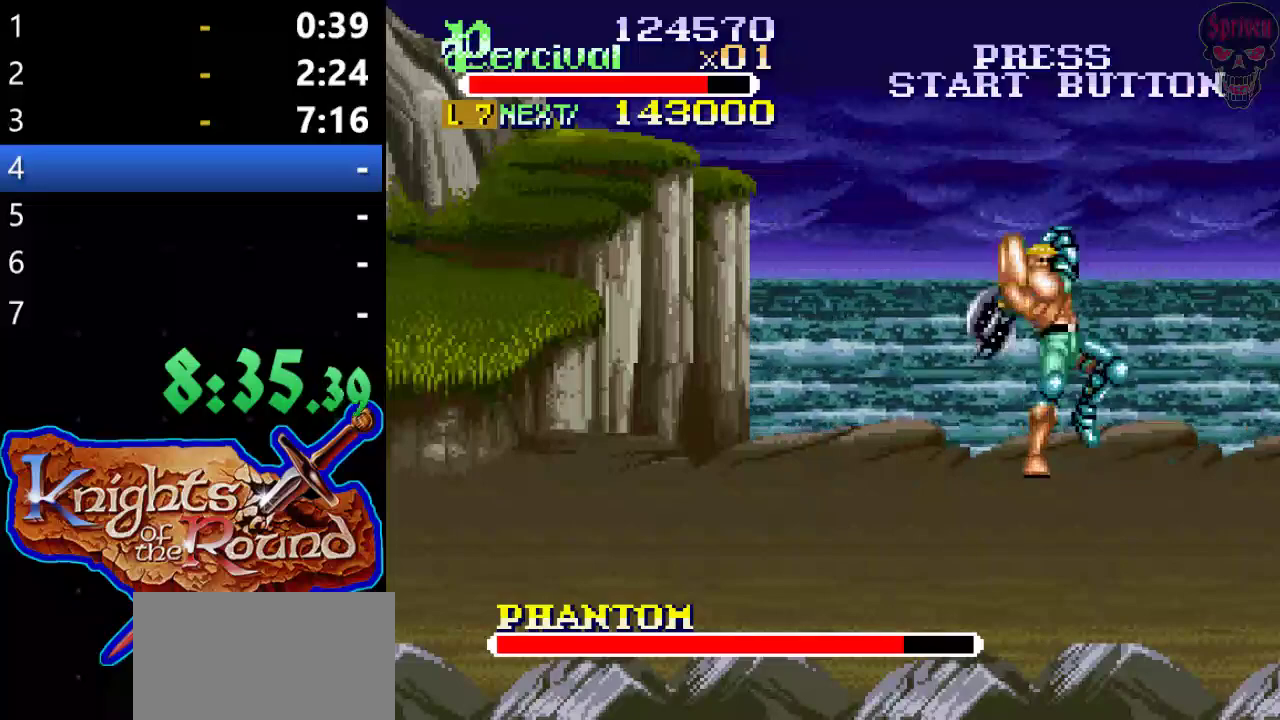
{"buttons": ["DPAD_RIGHT"], "left_stick": "center", "events": [[133, "DPAD_RIGHT", "up"], [167, "X", "up"], [400, "DPAD_RIGHT", "down"]]}
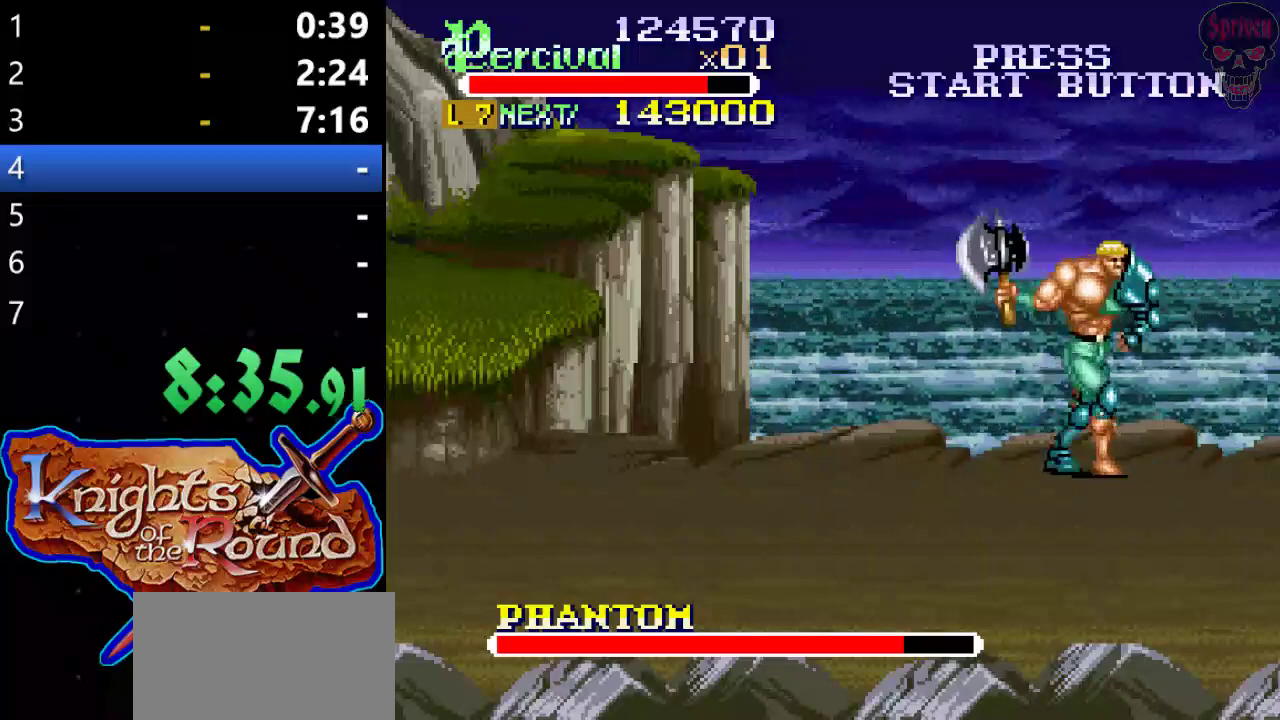
{"buttons": ["B", "DPAD_LEFT"], "left_stick": "center", "events": [[200, "DPAD_LEFT", "down"], [200, "DPAD_RIGHT", "up"], [333, "B", "down"]]}
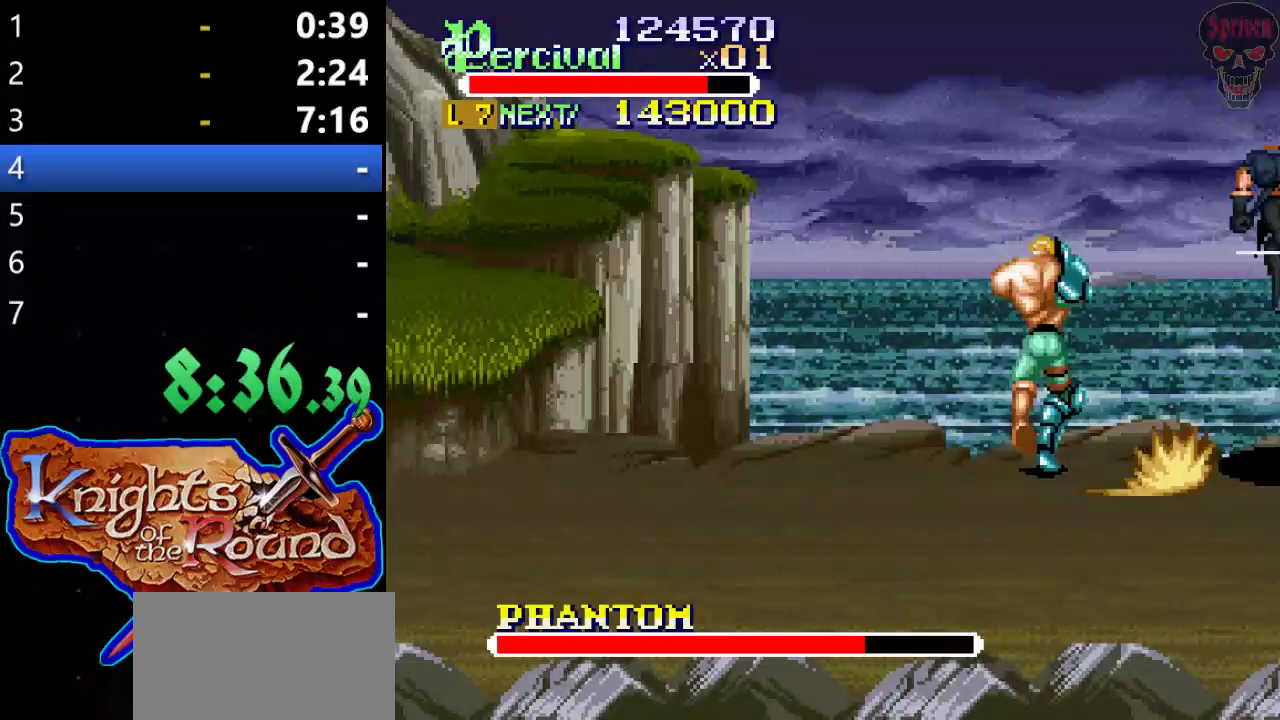
{"buttons": [], "left_stick": "center", "events": [[33, "DPAD_LEFT", "up"], [167, "B", "up"]]}
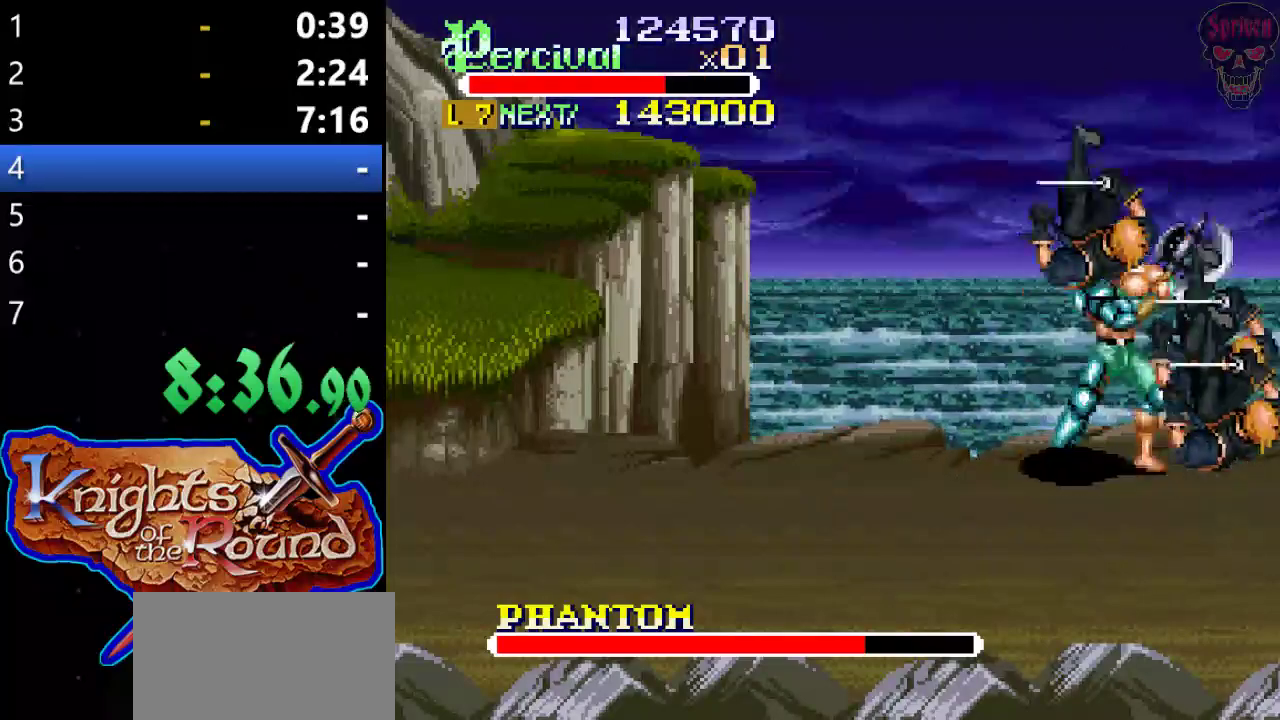
{"buttons": [], "left_stick": "center", "events": []}
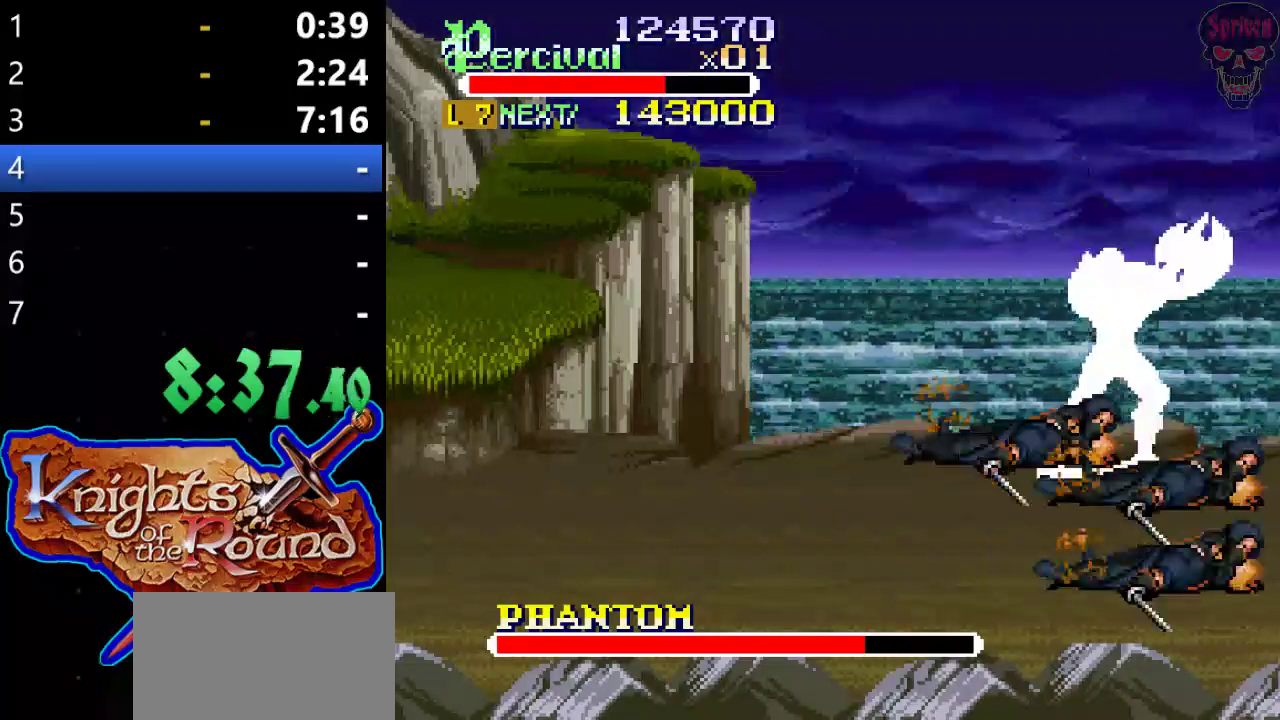
{"buttons": ["X", "DPAD_LEFT"], "left_stick": "center", "events": [[400, "X", "down"], [467, "DPAD_LEFT", "down"]]}
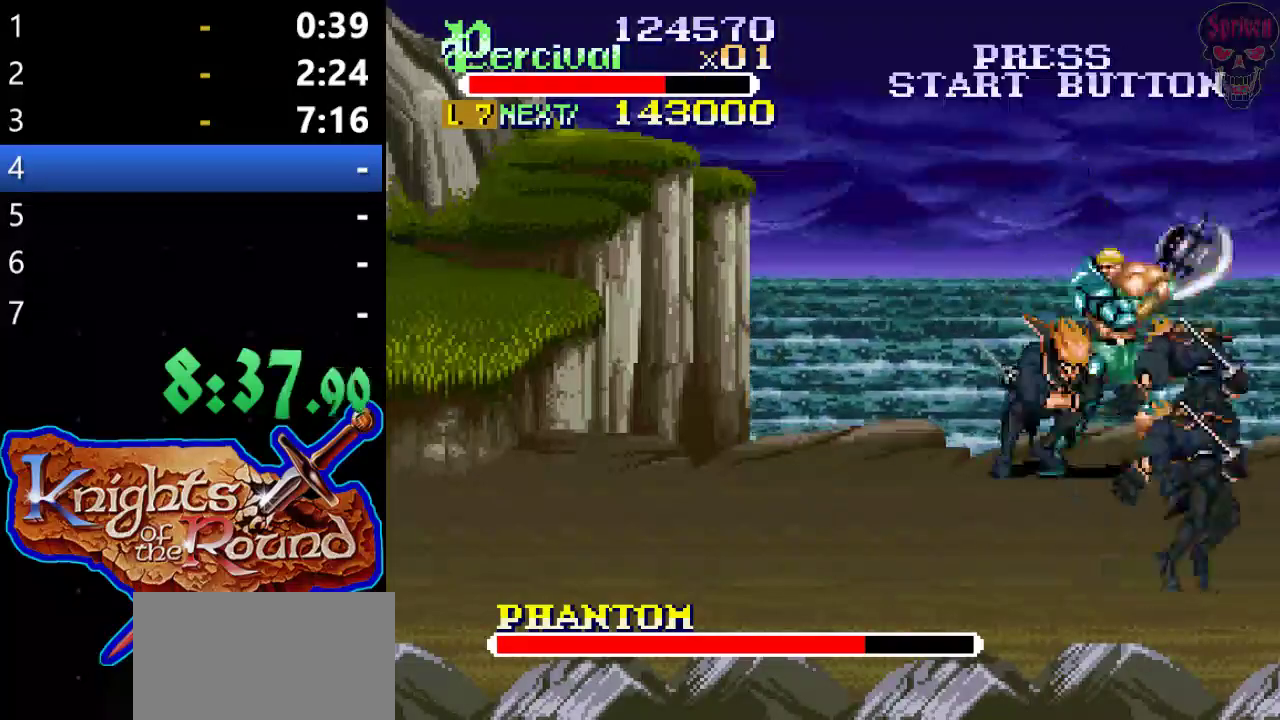
{"buttons": [], "left_stick": "center", "events": [[367, "DPAD_LEFT", "up"], [400, "X", "up"]]}
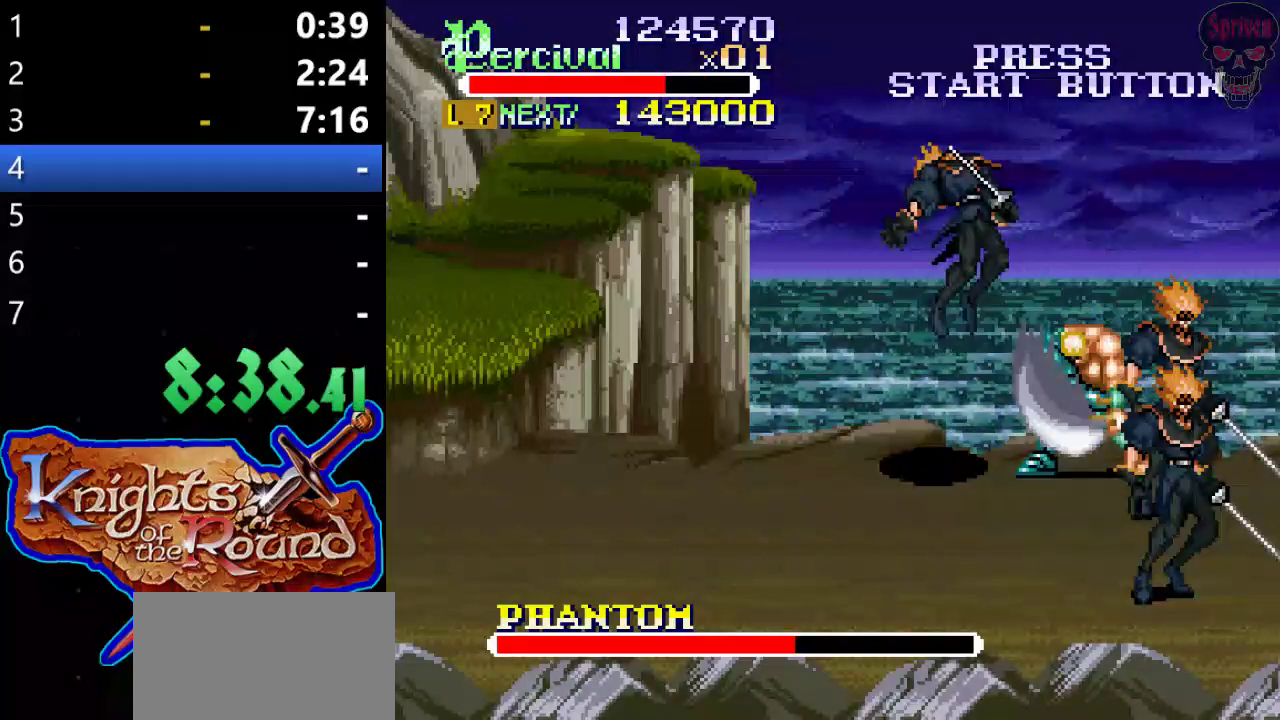
{"buttons": ["DPAD_LEFT"], "left_stick": "center", "events": [[200, "DPAD_LEFT", "down"]]}
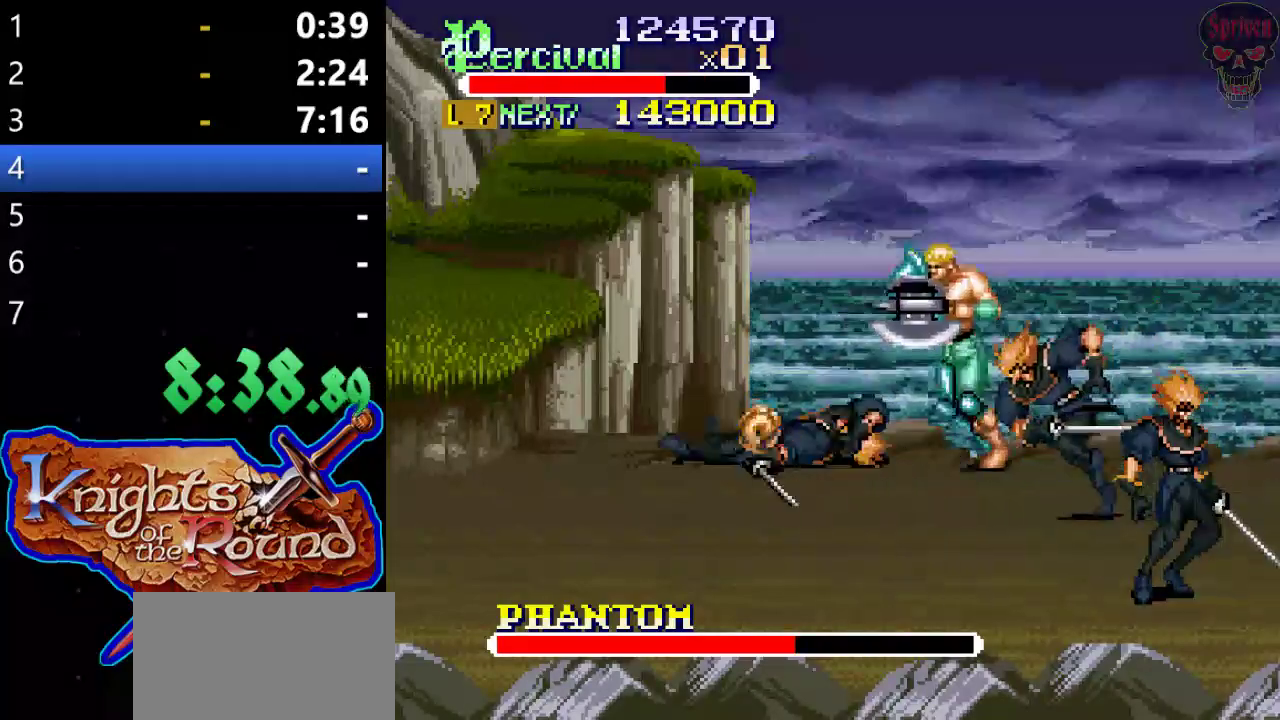
{"buttons": ["DPAD_LEFT"], "left_stick": "center", "events": []}
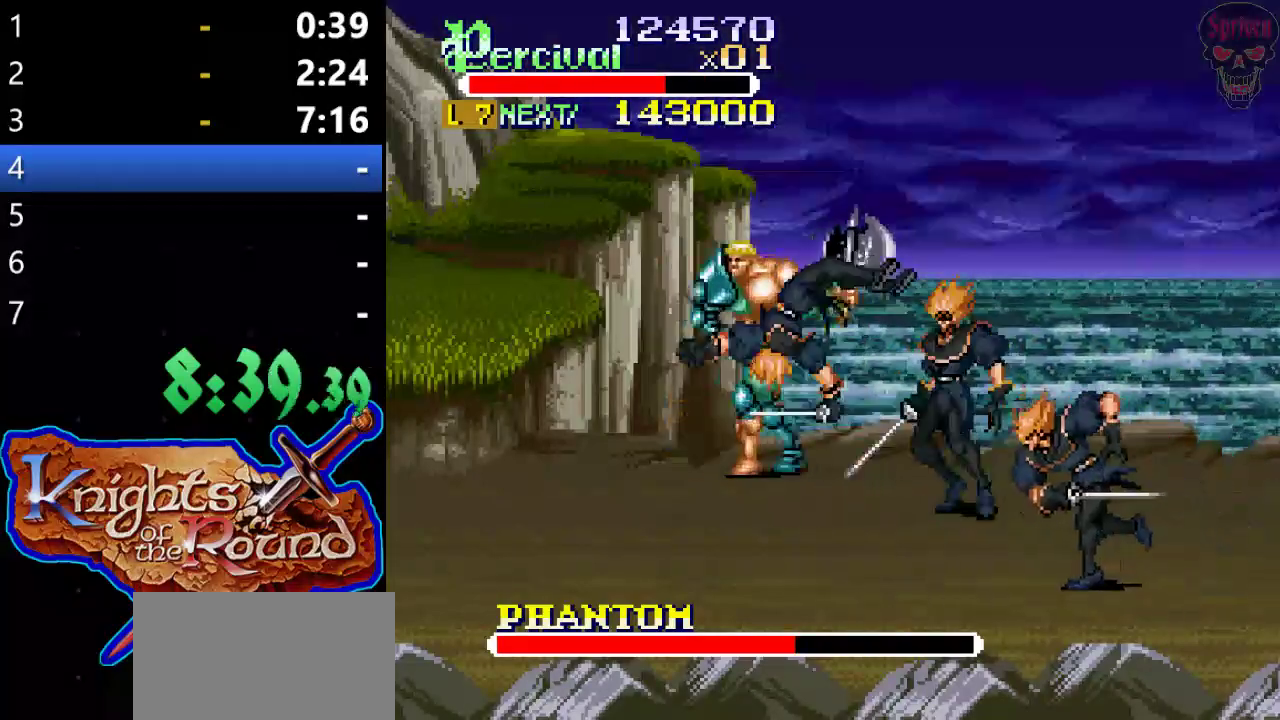
{"buttons": ["DPAD_DOWN", "DPAD_LEFT"], "left_stick": "center", "events": [[367, "DPAD_DOWN", "down"]]}
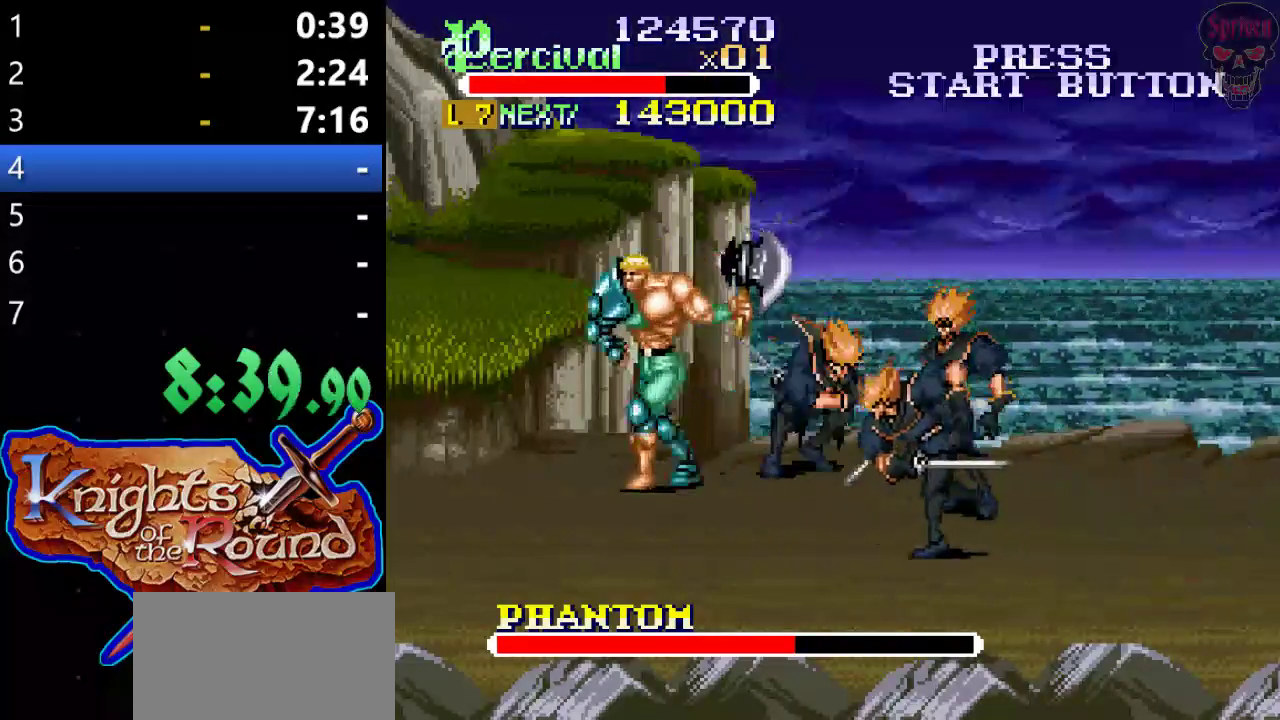
{"buttons": ["DPAD_DOWN", "DPAD_RIGHT"], "left_stick": "center", "events": [[367, "DPAD_LEFT", "up"], [433, "DPAD_RIGHT", "down"]]}
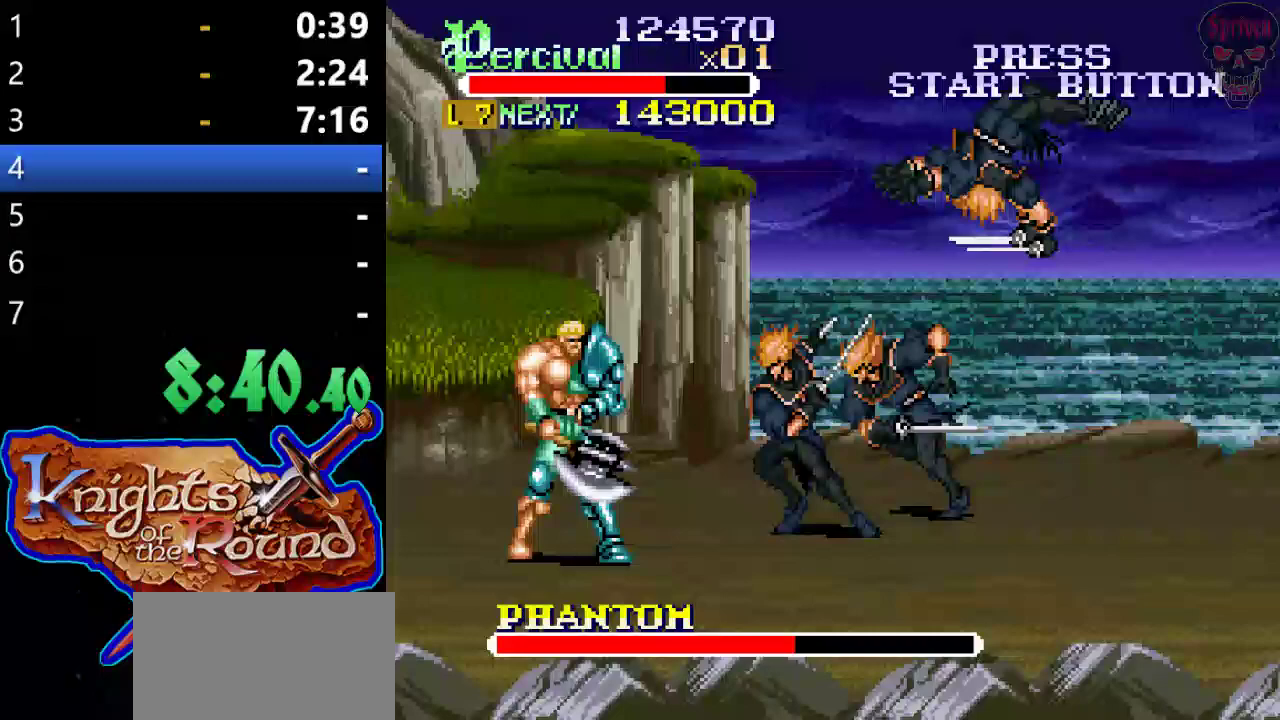
{"buttons": ["DPAD_DOWN", "DPAD_RIGHT"], "left_stick": "center", "events": []}
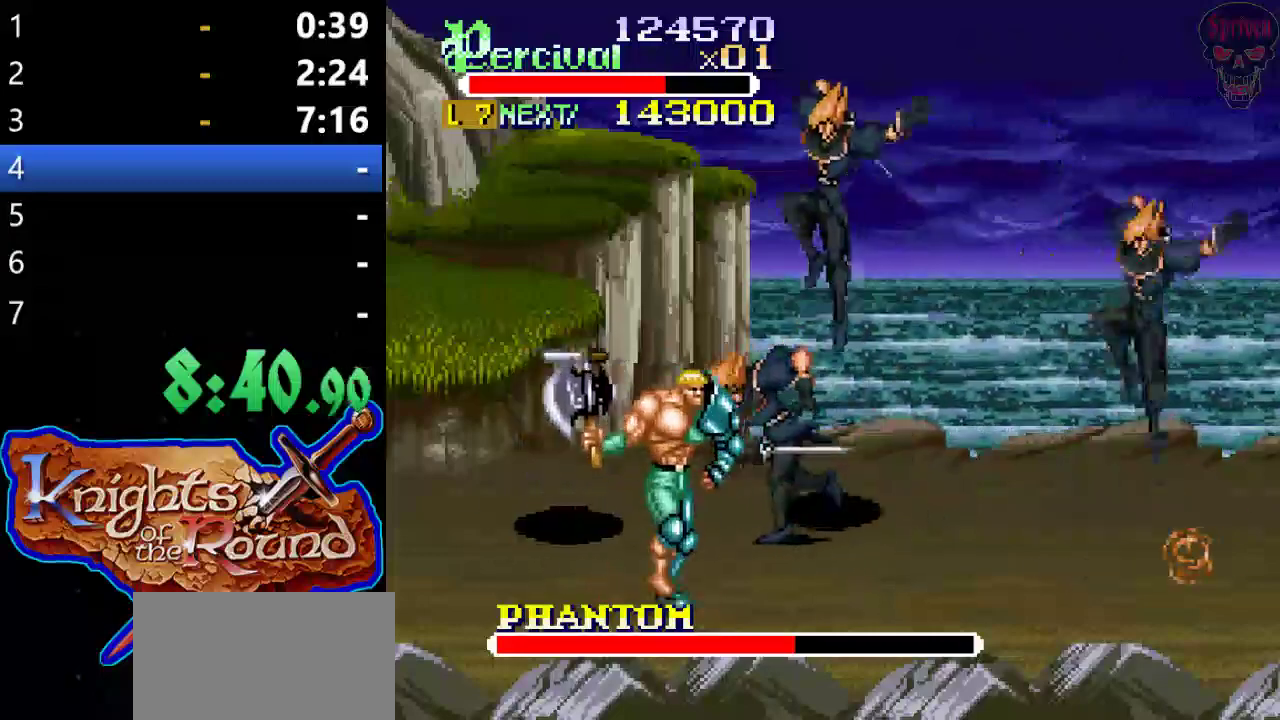
{"buttons": ["DPAD_UP", "DPAD_RIGHT"], "left_stick": "center", "events": [[267, "DPAD_DOWN", "up"], [367, "DPAD_UP", "down"]]}
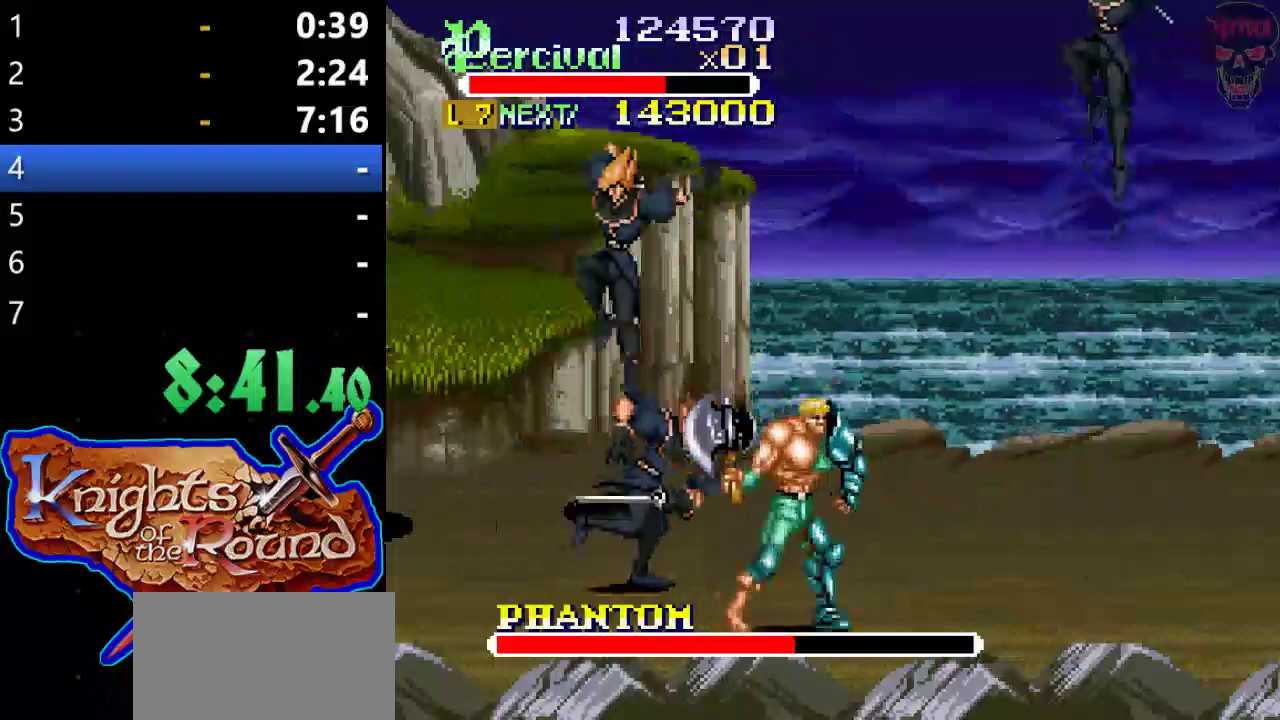
{"buttons": ["B", "DPAD_UP", "DPAD_LEFT"], "left_stick": "center", "events": [[133, "DPAD_RIGHT", "up"], [167, "DPAD_LEFT", "down"], [267, "DPAD_LEFT", "up"], [367, "DPAD_LEFT", "down"], [467, "B", "down"]]}
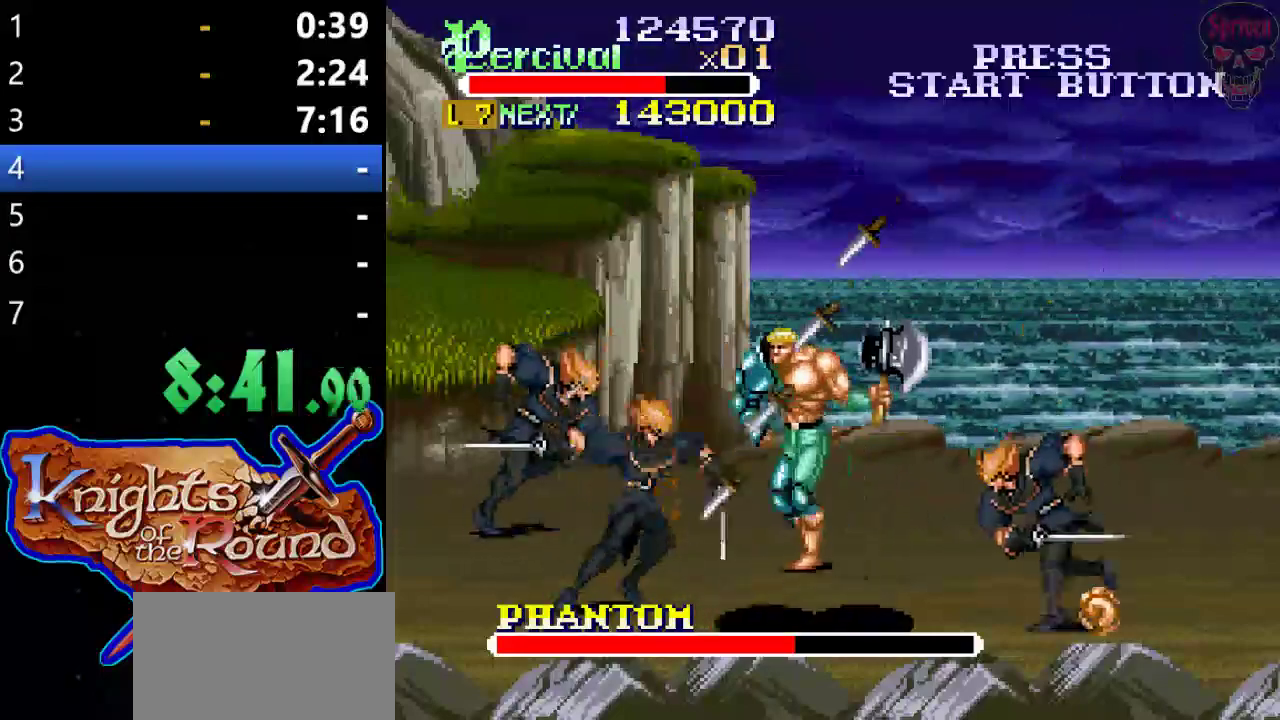
{"buttons": [], "left_stick": "center", "events": [[367, "B", "up"], [400, "DPAD_UP", "up"], [467, "DPAD_LEFT", "up"]]}
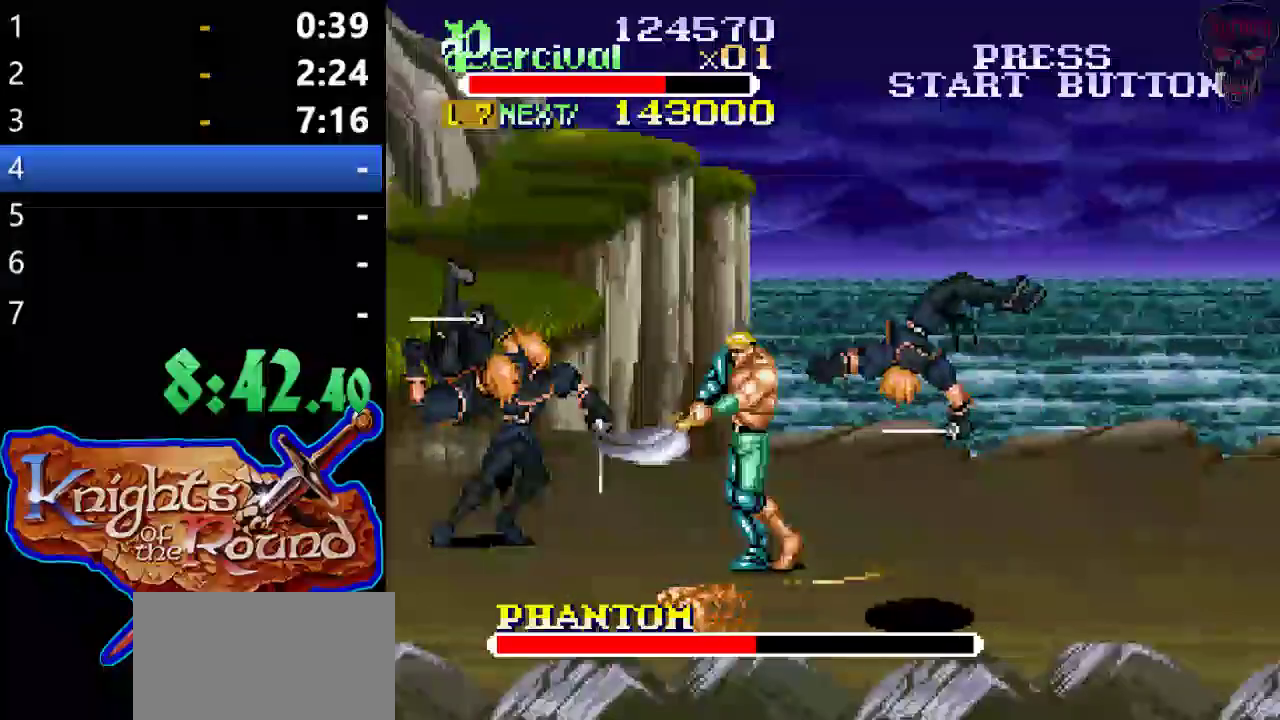
{"buttons": ["DPAD_DOWN", "DPAD_LEFT"], "left_stick": "center", "events": [[100, "DPAD_LEFT", "down"], [133, "DPAD_DOWN", "down"]]}
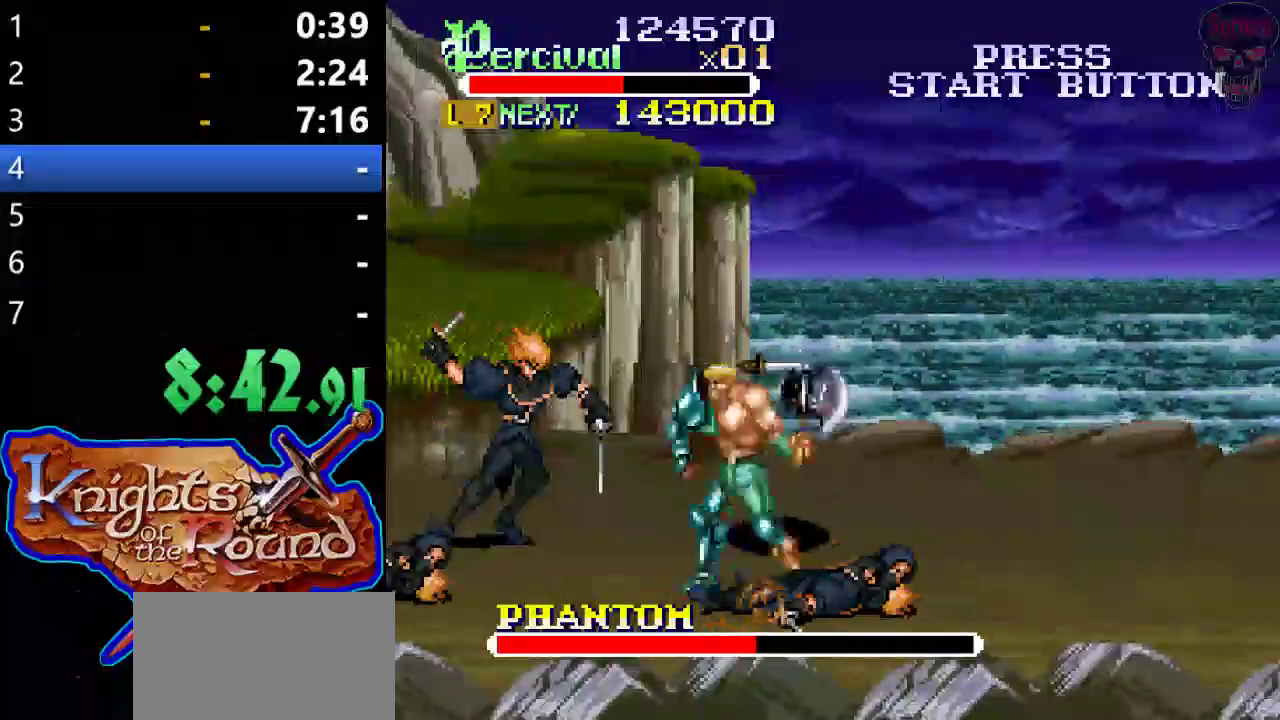
{"buttons": ["X"], "left_stick": "center", "events": [[133, "DPAD_DOWN", "up"], [200, "DPAD_UP", "down"], [233, "DPAD_LEFT", "up"], [267, "DPAD_RIGHT", "down"], [300, "DPAD_UP", "up"], [433, "DPAD_RIGHT", "up"], [467, "X", "down"]]}
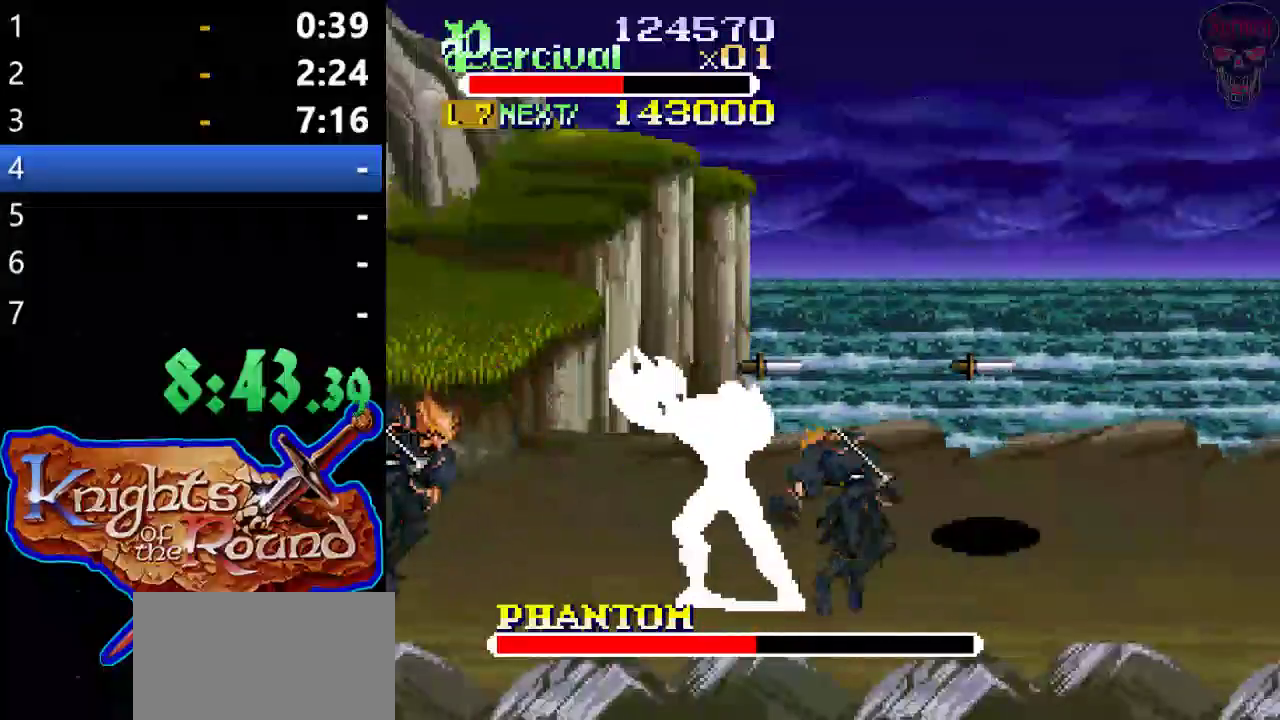
{"buttons": [], "left_stick": "center", "events": [[33, "DPAD_RIGHT", "down"], [400, "X", "up"], [433, "DPAD_RIGHT", "up"]]}
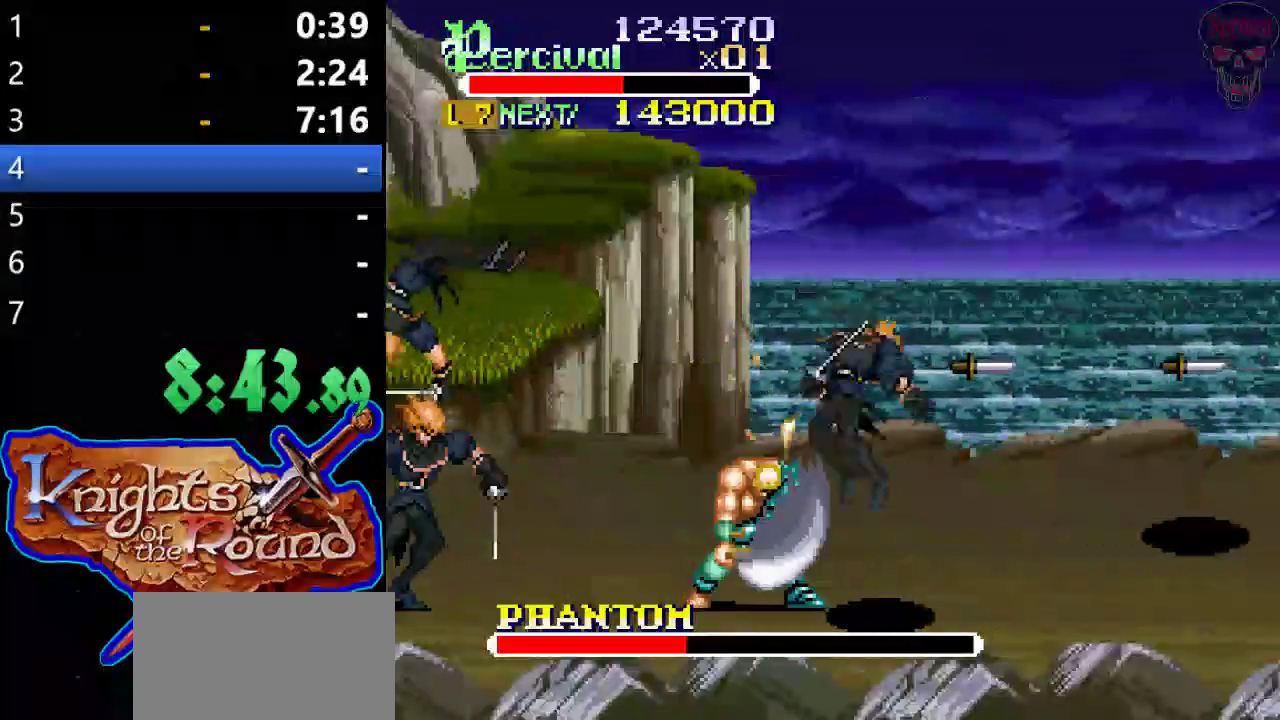
{"buttons": ["DPAD_RIGHT"], "left_stick": "center", "events": [[200, "DPAD_RIGHT", "down"], [300, "DPAD_RIGHT", "up"], [367, "DPAD_RIGHT", "down"]]}
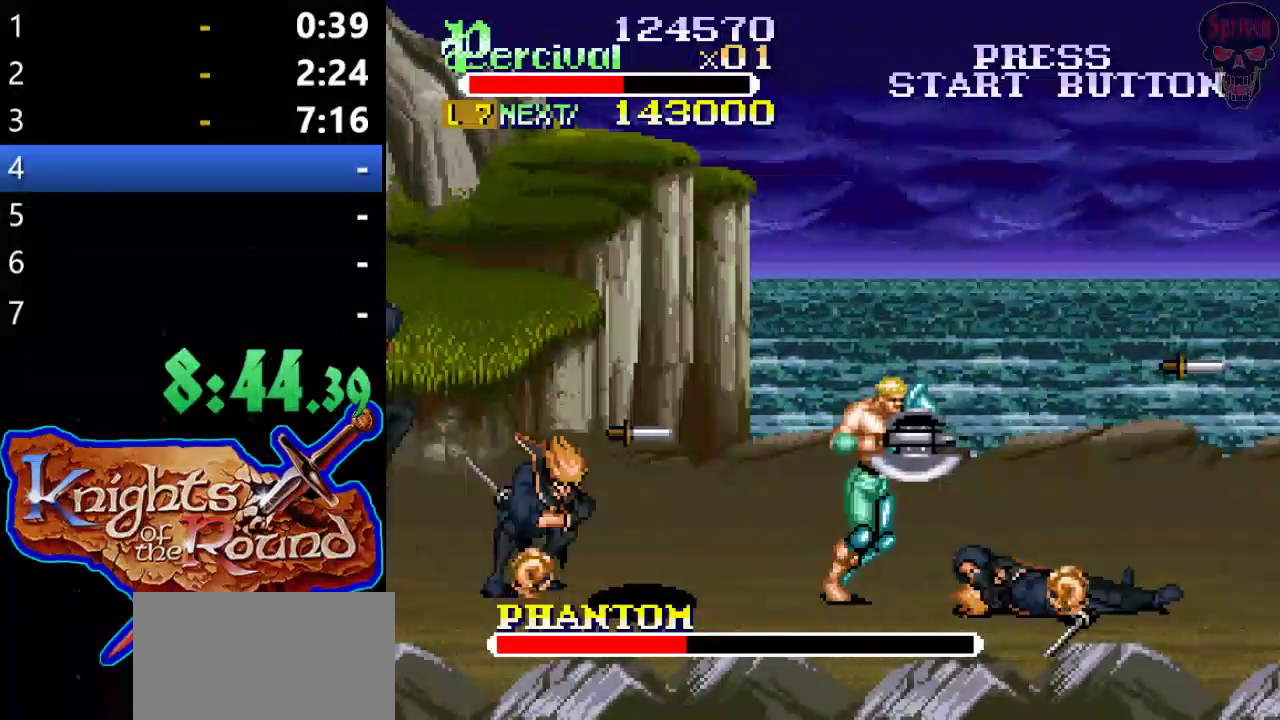
{"buttons": ["DPAD_UP", "DPAD_RIGHT"], "left_stick": "center", "events": [[33, "DPAD_UP", "down"]]}
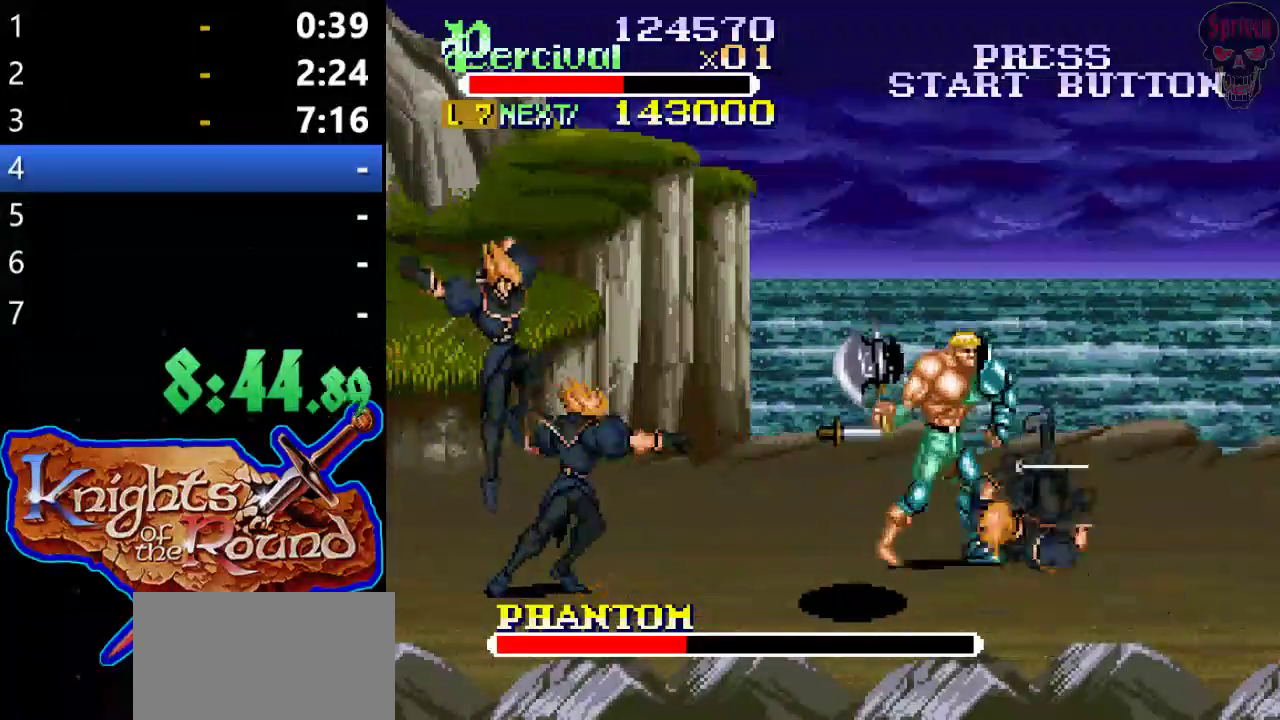
{"buttons": ["DPAD_UP"], "left_stick": "center", "events": [[467, "DPAD_RIGHT", "up"]]}
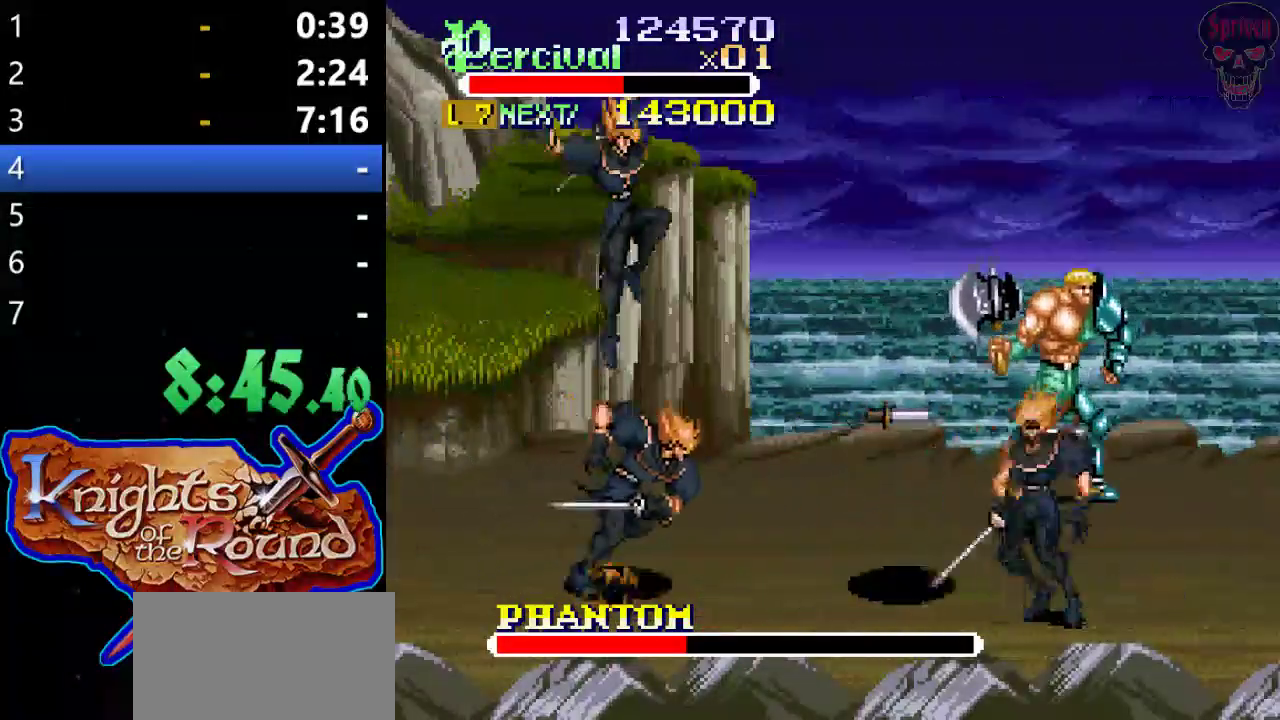
{"buttons": ["DPAD_UP", "DPAD_LEFT"], "left_stick": "center", "events": [[67, "DPAD_LEFT", "down"], [133, "DPAD_UP", "up"], [200, "DPAD_DOWN", "down"], [367, "DPAD_DOWN", "up"], [500, "DPAD_UP", "down"]]}
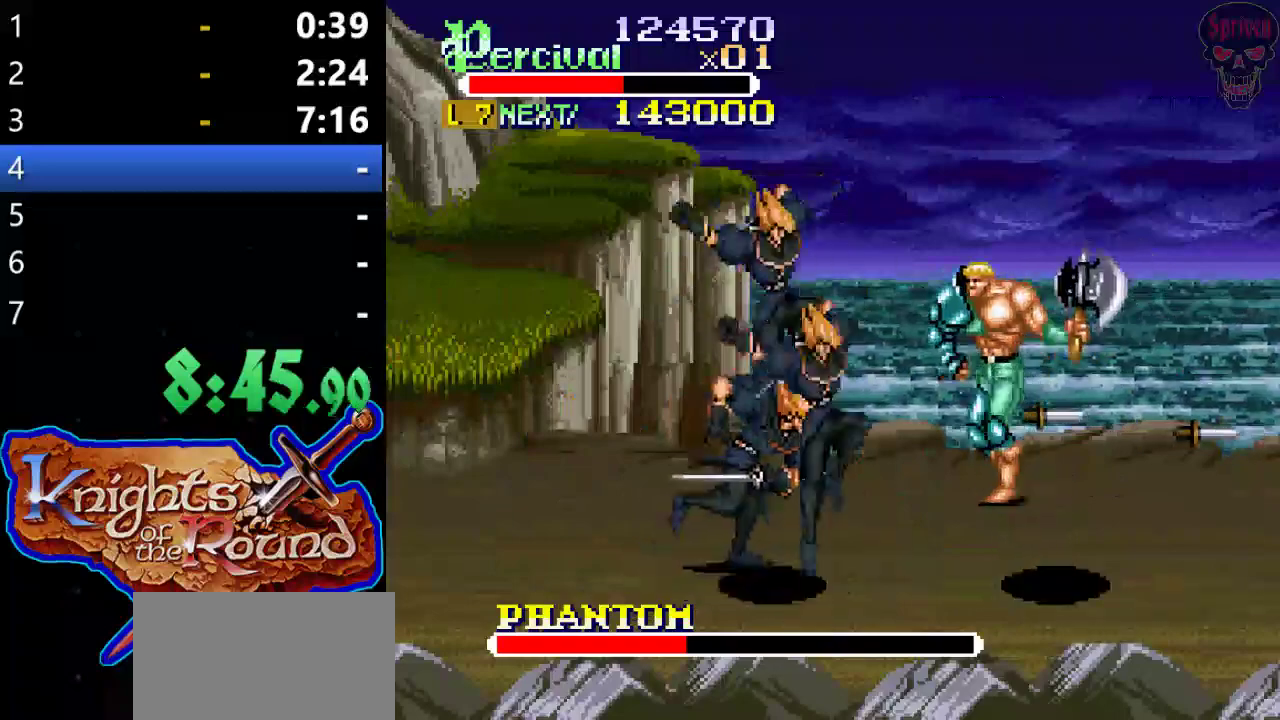
{"buttons": ["DPAD_LEFT"], "left_stick": "center", "events": [[433, "DPAD_UP", "up"]]}
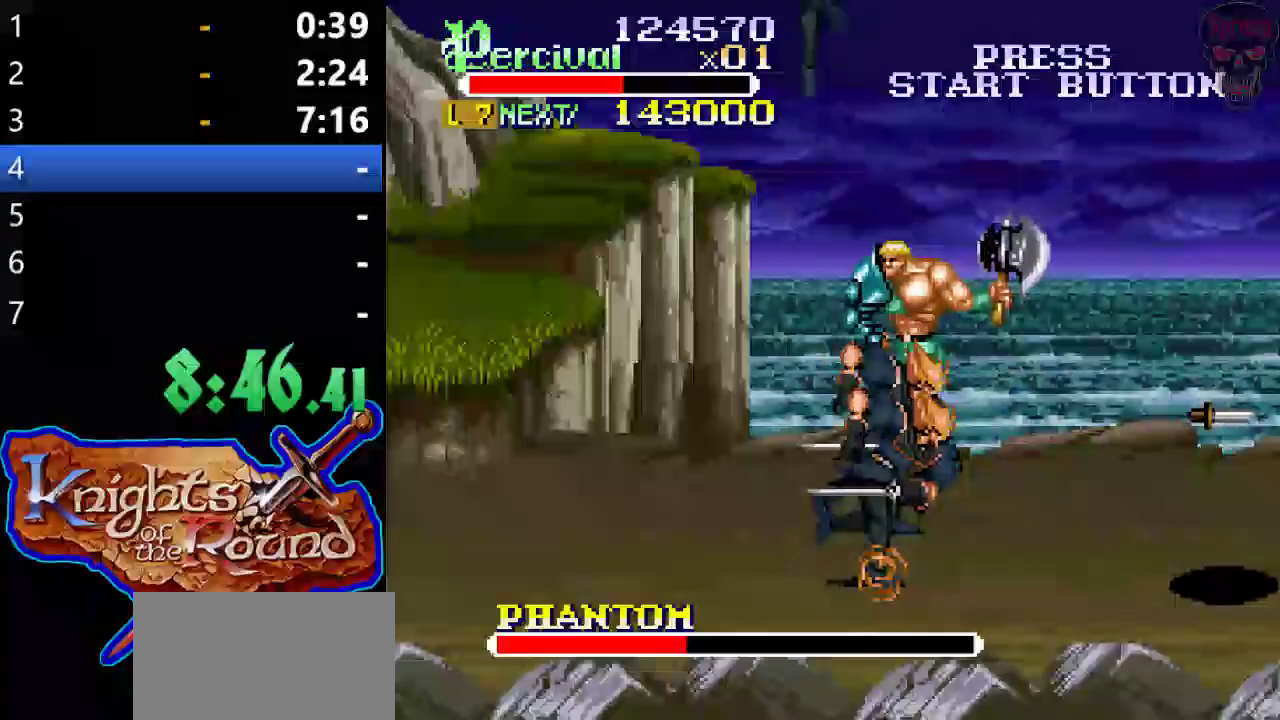
{"buttons": ["DPAD_DOWN", "DPAD_LEFT"], "left_stick": "center", "events": [[133, "DPAD_DOWN", "down"]]}
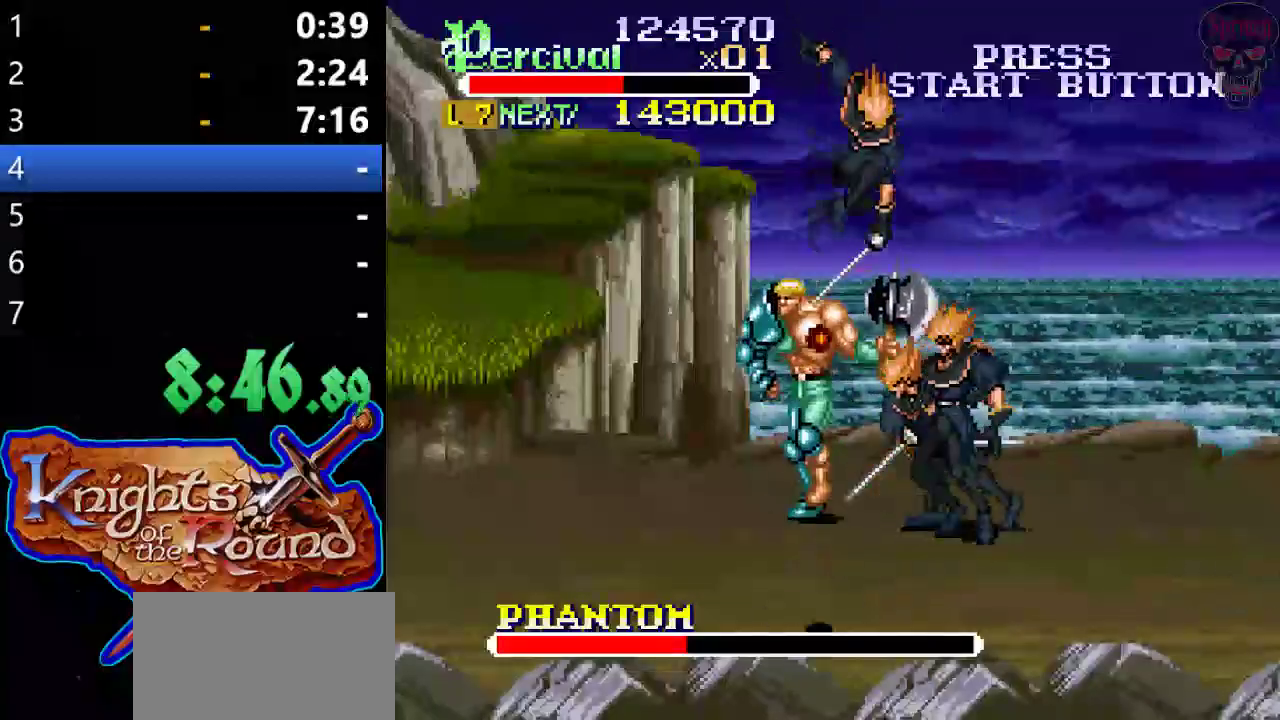
{"buttons": ["DPAD_DOWN", "DPAD_RIGHT"], "left_stick": "center", "events": [[467, "DPAD_LEFT", "up"], [467, "DPAD_RIGHT", "down"]]}